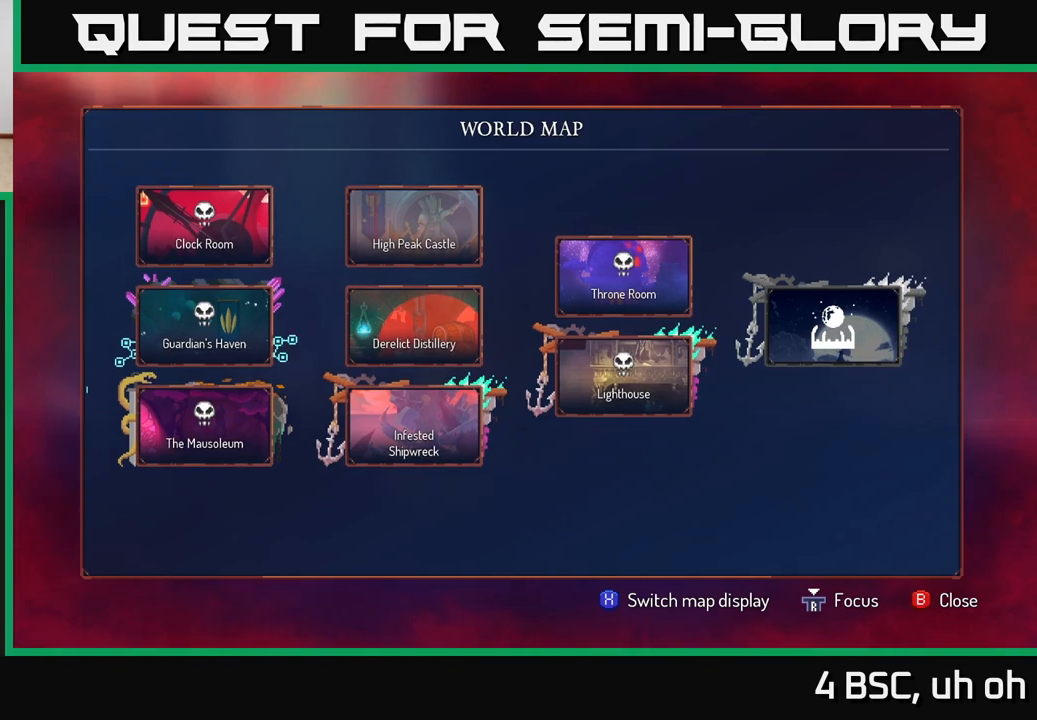
Gameplay with a controller (Xbox layout); each line is a JSON object with the inputs held at the frame after it. "events" lists button and stick changes between this image and that frame as [ms after this image, input, new state], when the widget could be followed in between.
{"buttons": [], "left_stick": "center", "right_stick": "center", "events": [[33, "right_stick", "left"], [233, "right_stick", "center"]]}
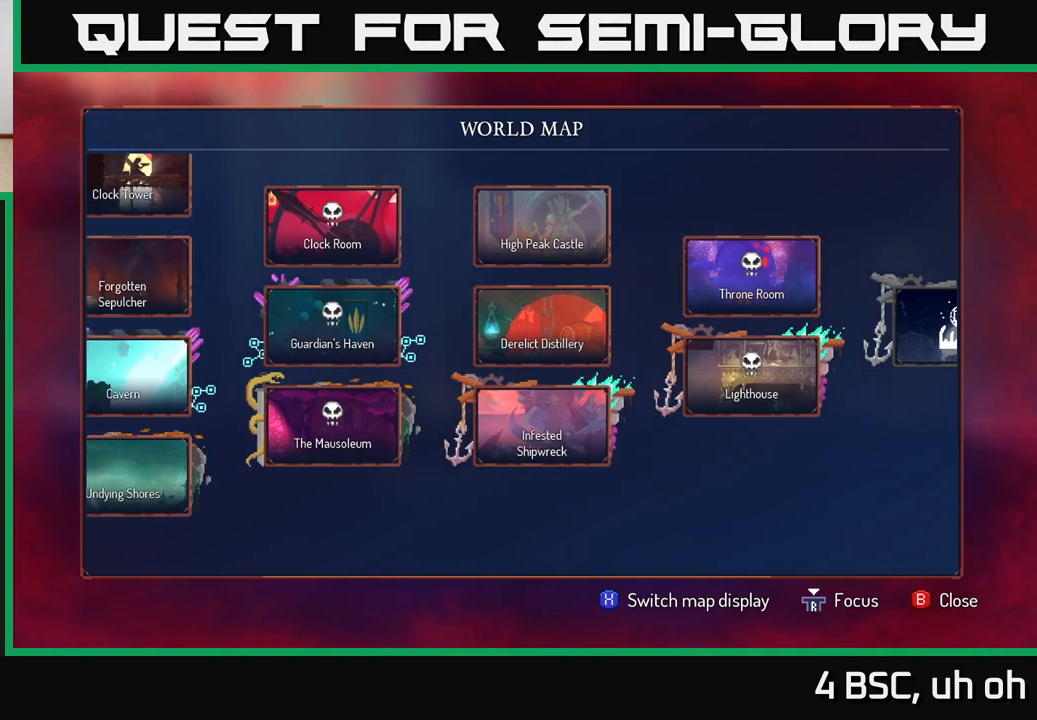
{"buttons": [], "left_stick": "center", "right_stick": "center", "events": []}
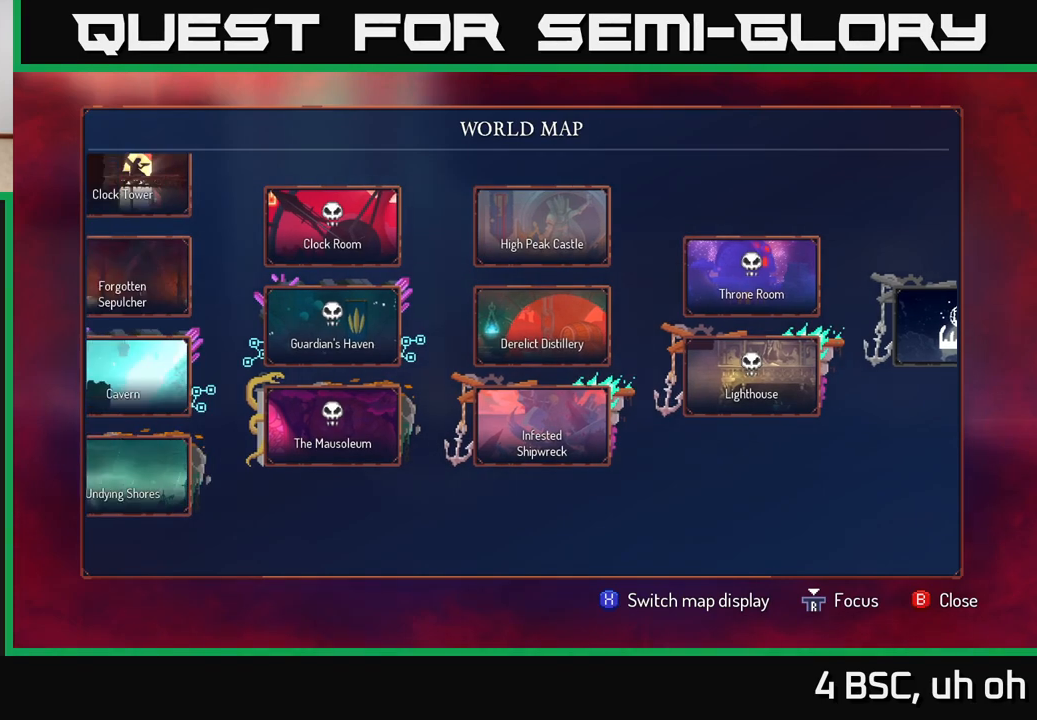
{"buttons": [], "left_stick": "center", "right_stick": "center", "events": [[117, "right_stick", "right"], [333, "right_stick", "center"]]}
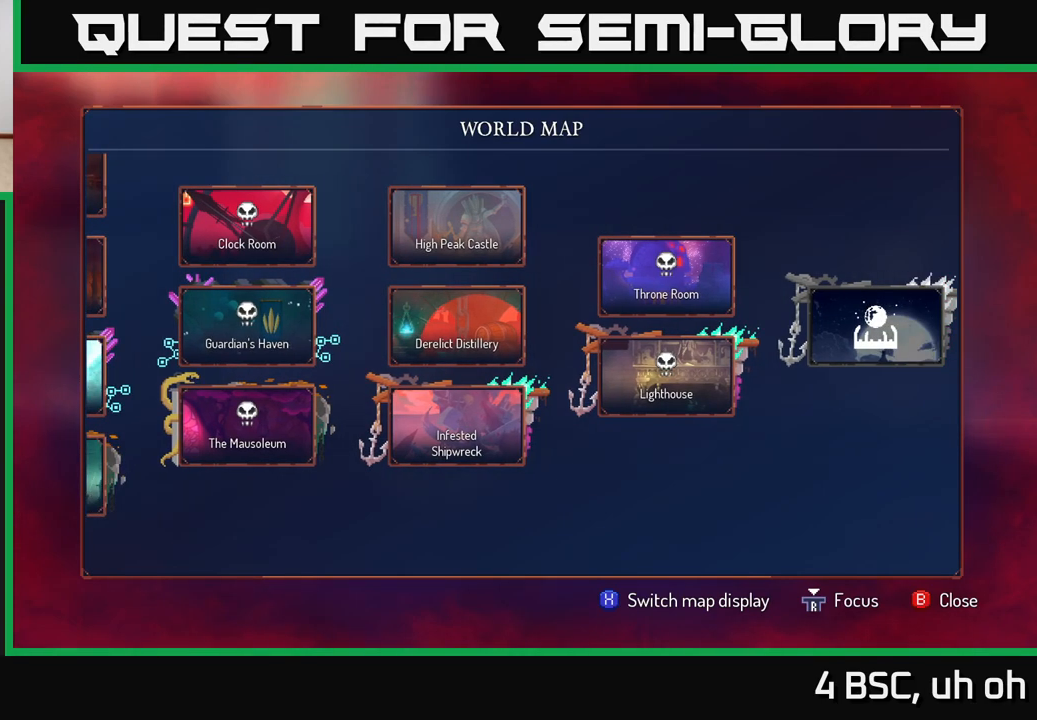
{"buttons": [], "left_stick": "center", "right_stick": "left", "events": [[233, "right_stick", "down-left"], [400, "right_stick", "left"]]}
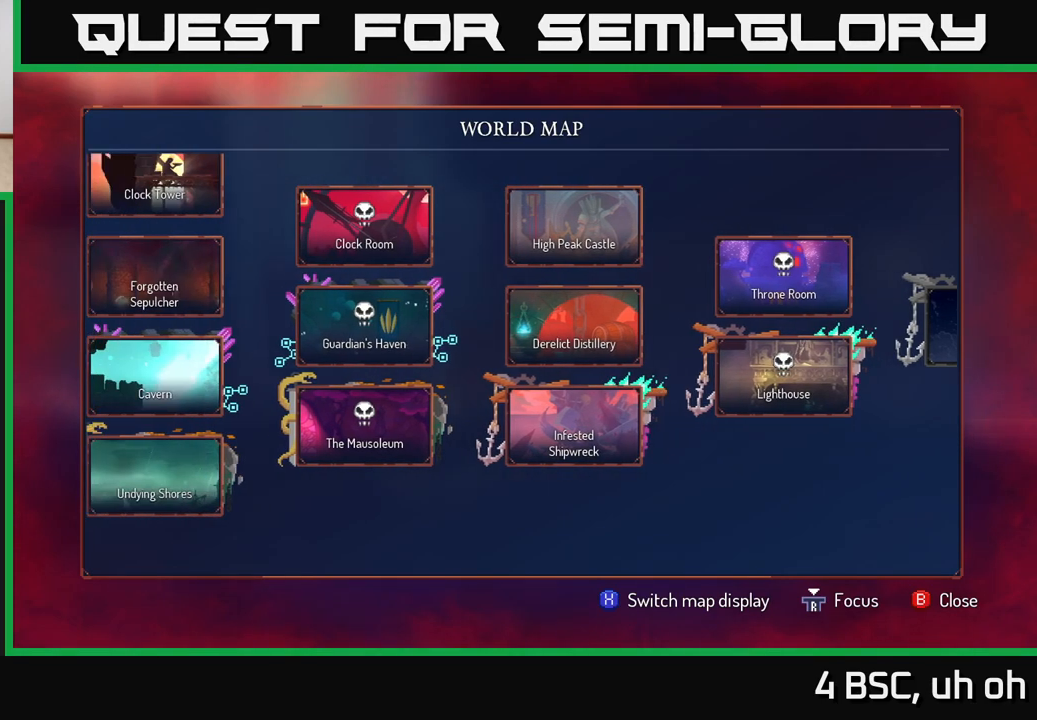
{"buttons": [], "left_stick": "center", "right_stick": "center", "events": [[17, "right_stick", "center"], [100, "right_stick", "right"], [433, "right_stick", "center"]]}
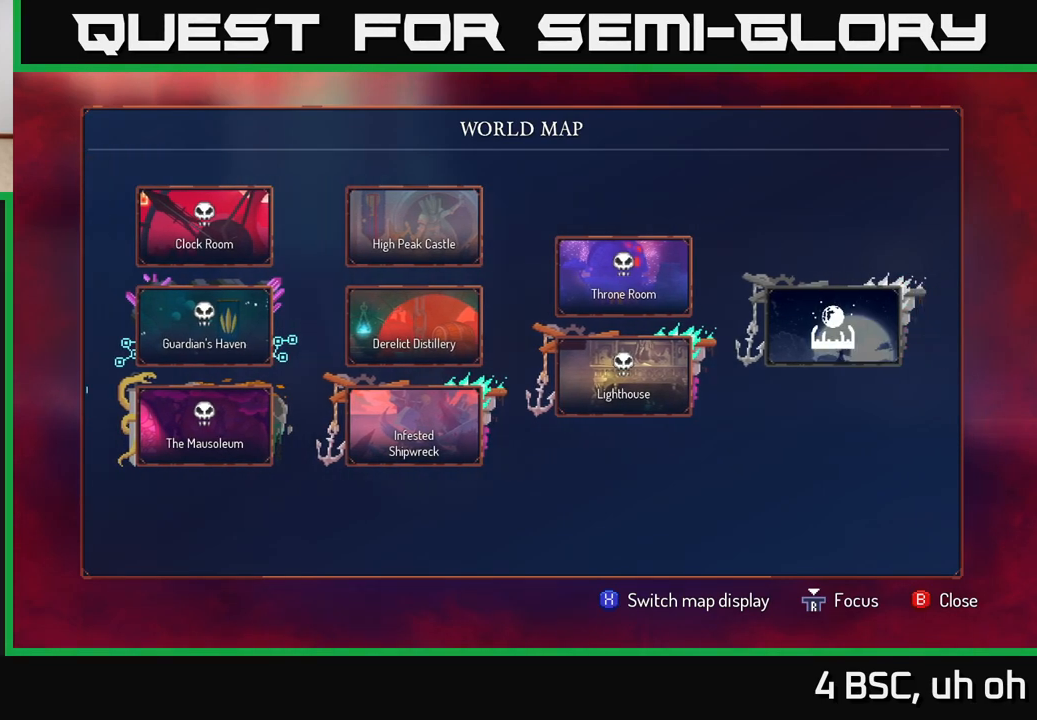
{"buttons": [], "left_stick": "center", "right_stick": "center", "events": [[133, "right_stick", "left"], [333, "right_stick", "center"]]}
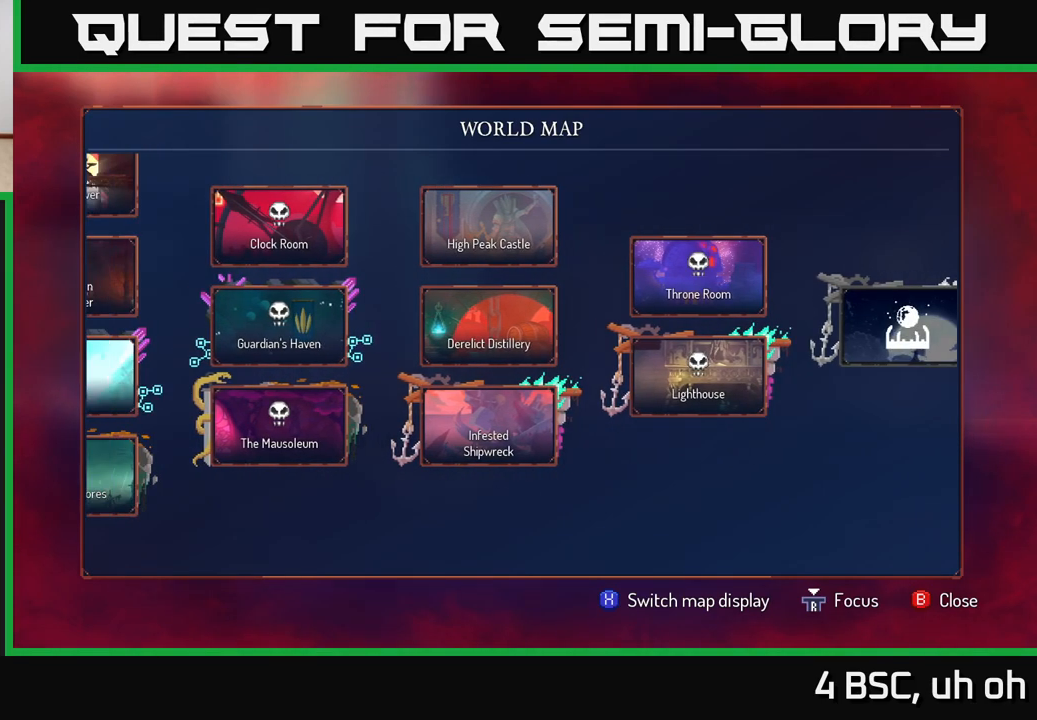
{"buttons": [], "left_stick": "center", "right_stick": "center", "events": [[317, "right_stick", "left"], [500, "right_stick", "center"]]}
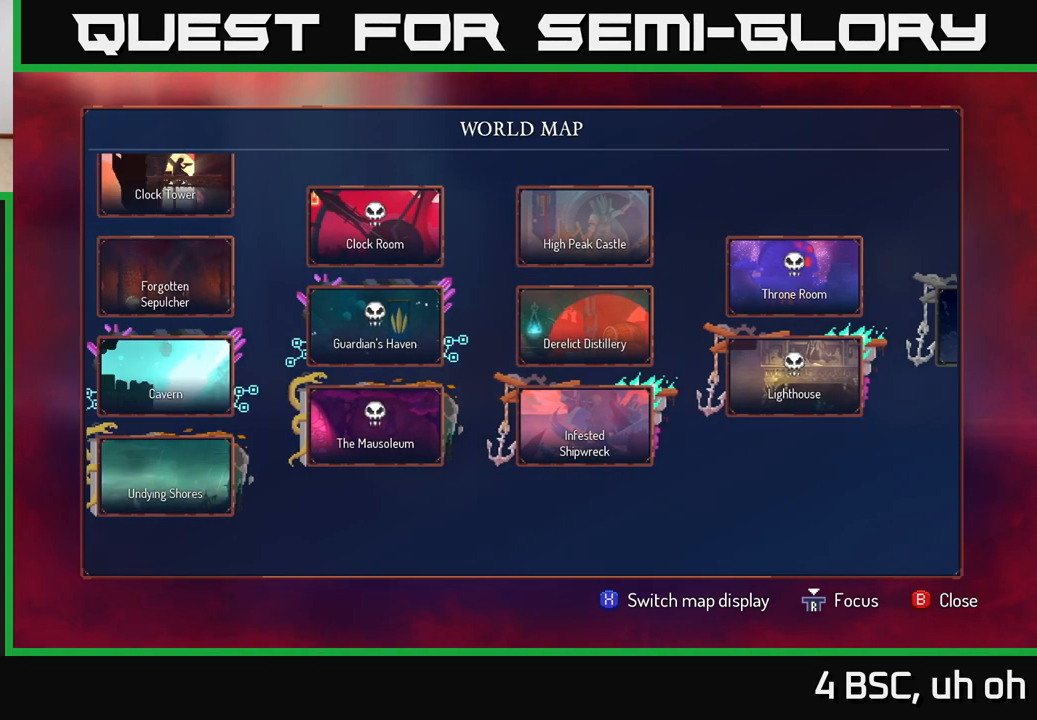
{"buttons": [], "left_stick": "right", "right_stick": "center", "events": [[483, "left_stick", "right"]]}
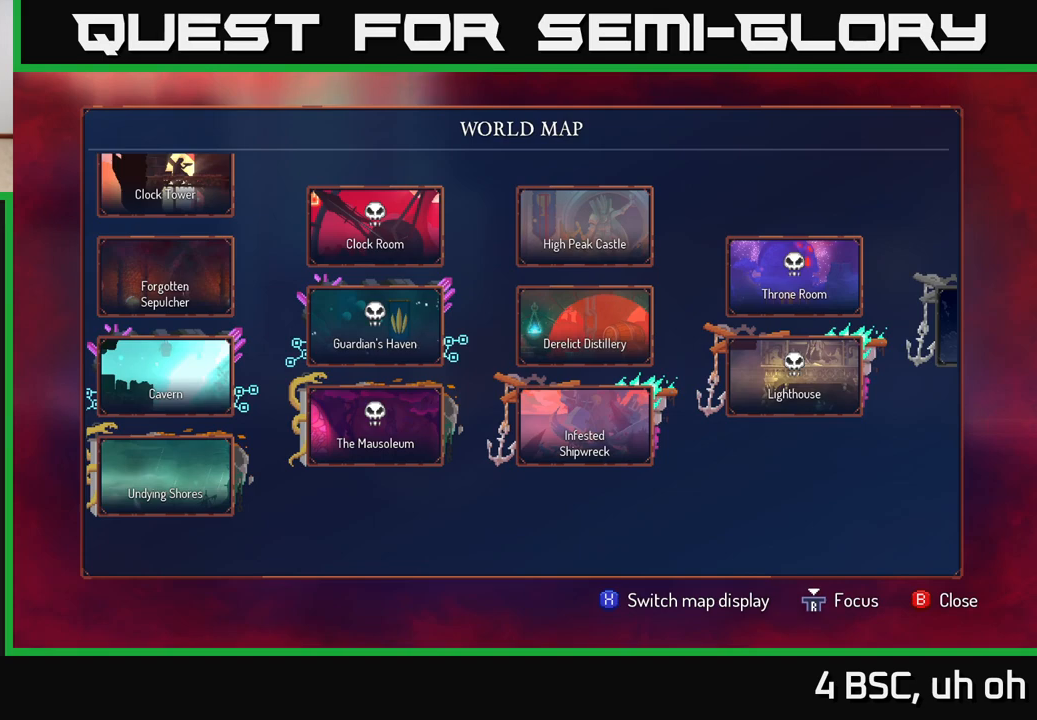
{"buttons": [], "left_stick": "right", "right_stick": "center", "events": [[150, "left_stick", "center"], [467, "left_stick", "right"]]}
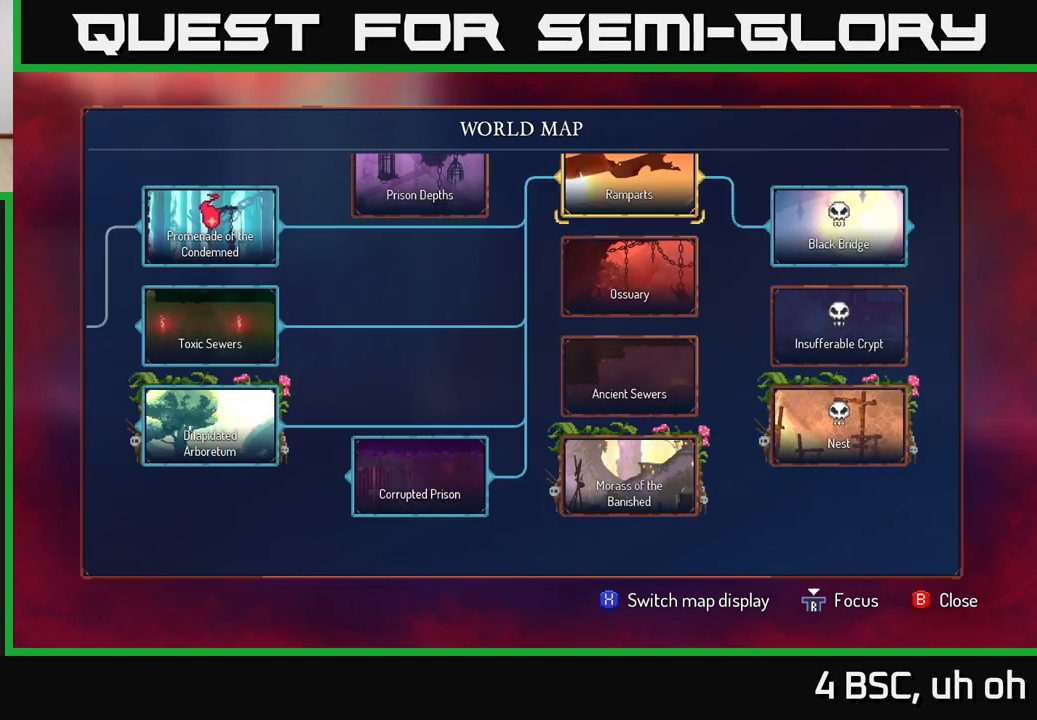
{"buttons": [], "left_stick": "center", "right_stick": "right", "events": [[117, "left_stick", "center"], [167, "left_stick", "right"], [300, "right_stick", "right"], [350, "left_stick", "center"]]}
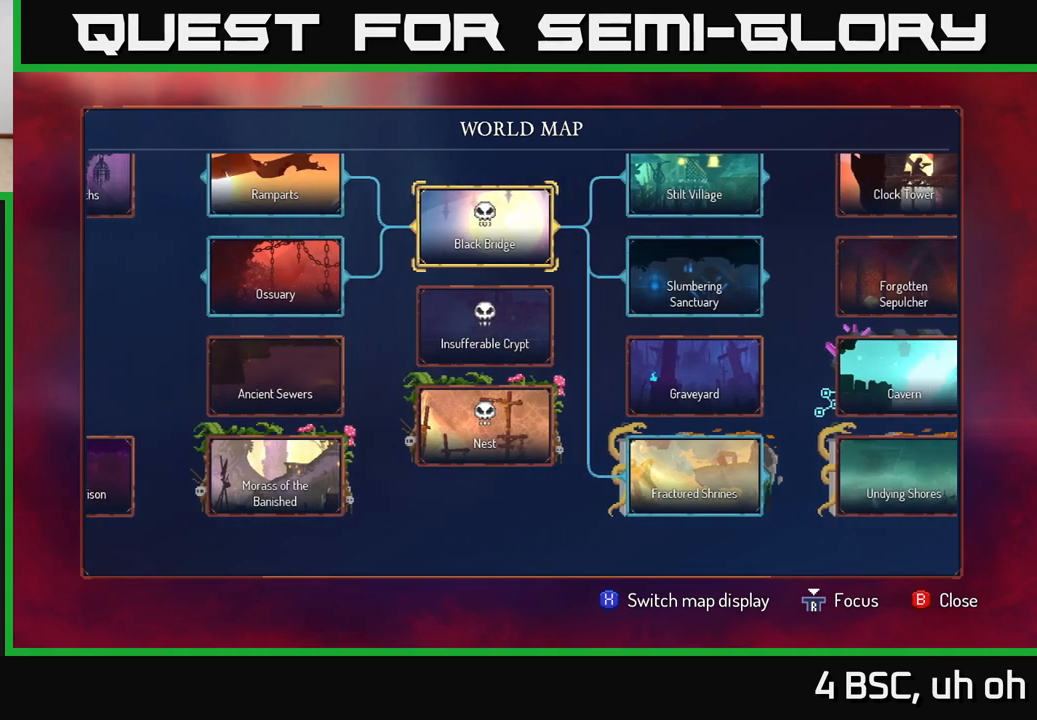
{"buttons": [], "left_stick": "right", "right_stick": "center", "events": [[133, "right_stick", "center"], [333, "left_stick", "right"]]}
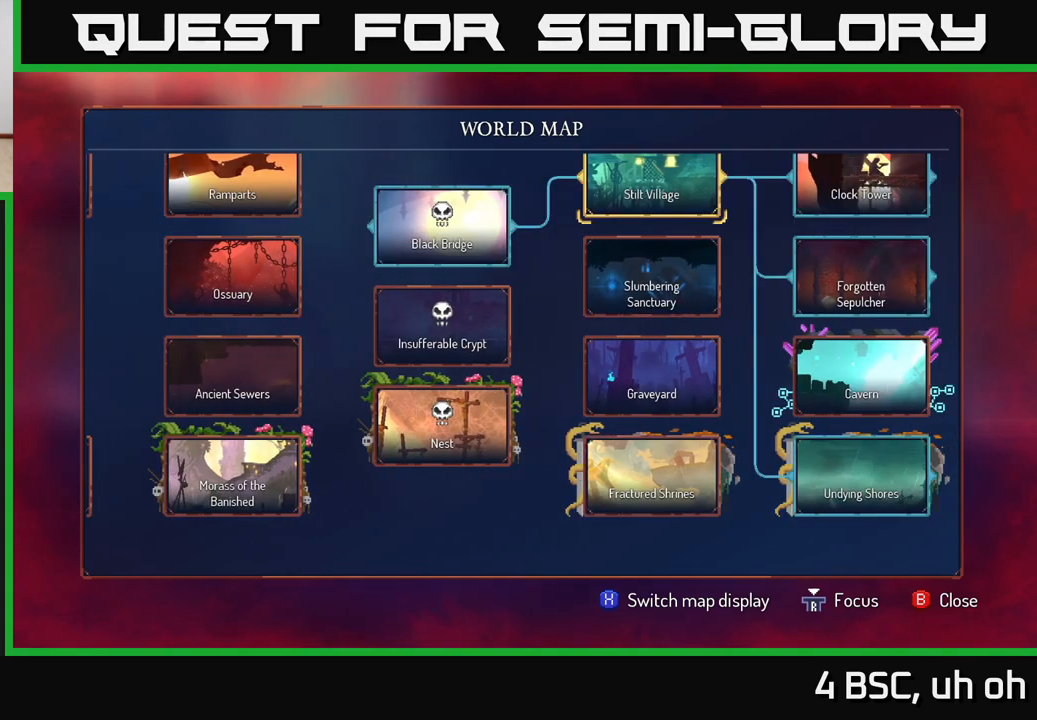
{"buttons": [], "left_stick": "center", "right_stick": "right", "events": [[17, "left_stick", "center"], [167, "right_stick", "right"]]}
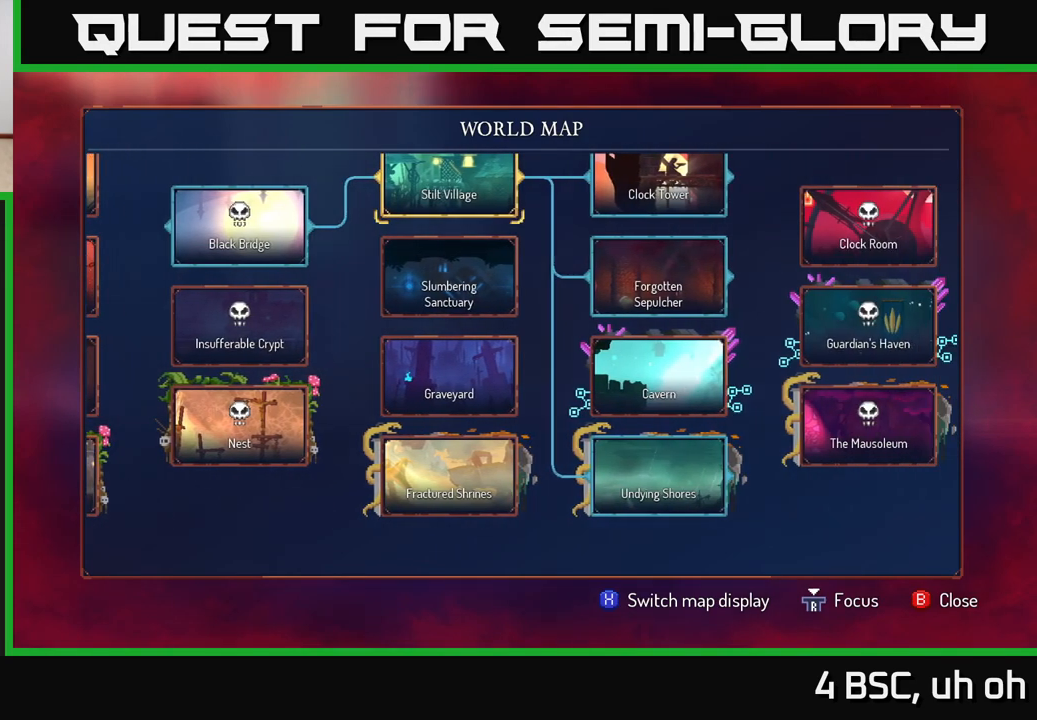
{"buttons": [], "left_stick": "center", "right_stick": "center", "events": [[167, "left_stick", "right"], [217, "right_stick", "center"], [367, "left_stick", "center"]]}
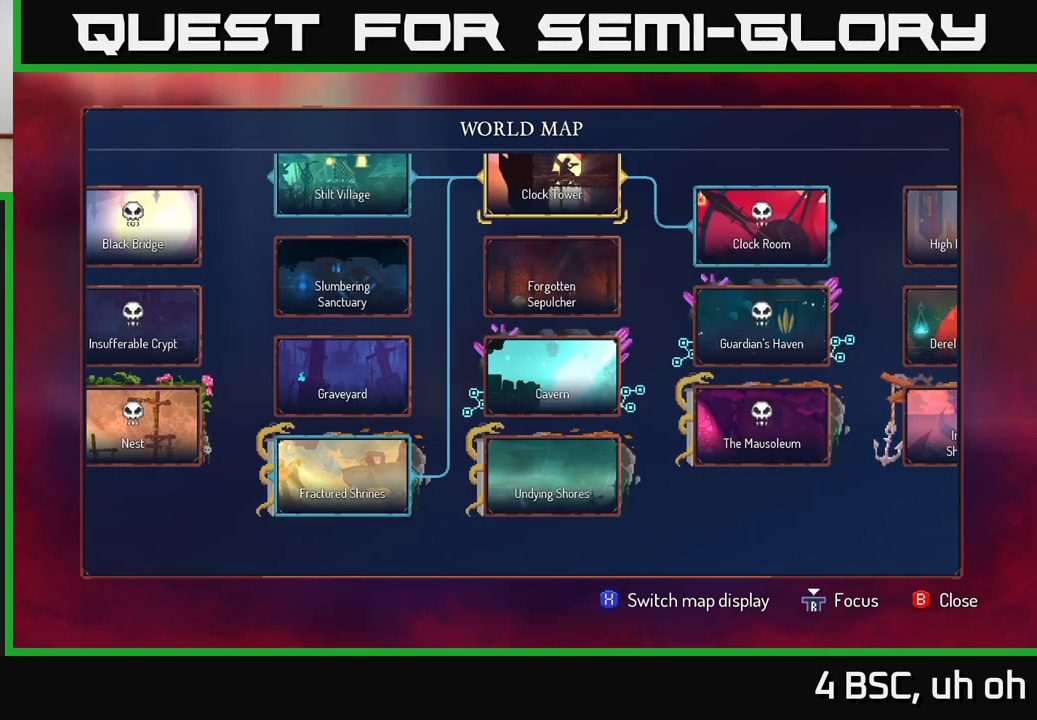
{"buttons": [], "left_stick": "center", "right_stick": "center", "events": [[250, "right_stick", "up"], [467, "right_stick", "center"]]}
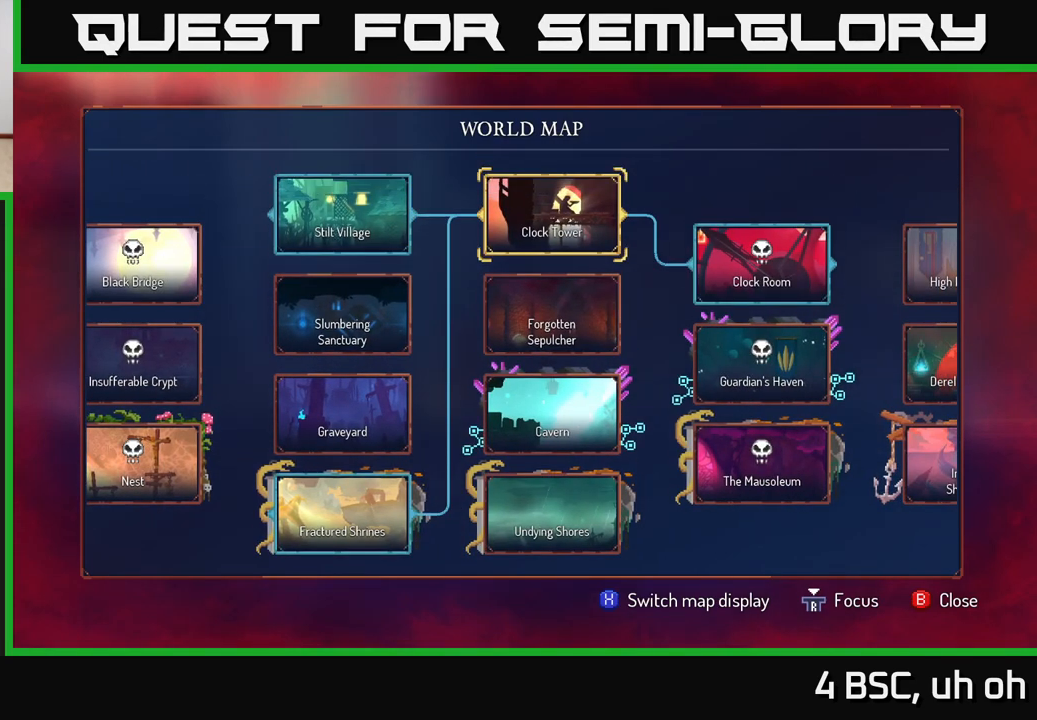
{"buttons": [], "left_stick": "down", "right_stick": "center", "events": [[467, "left_stick", "down"]]}
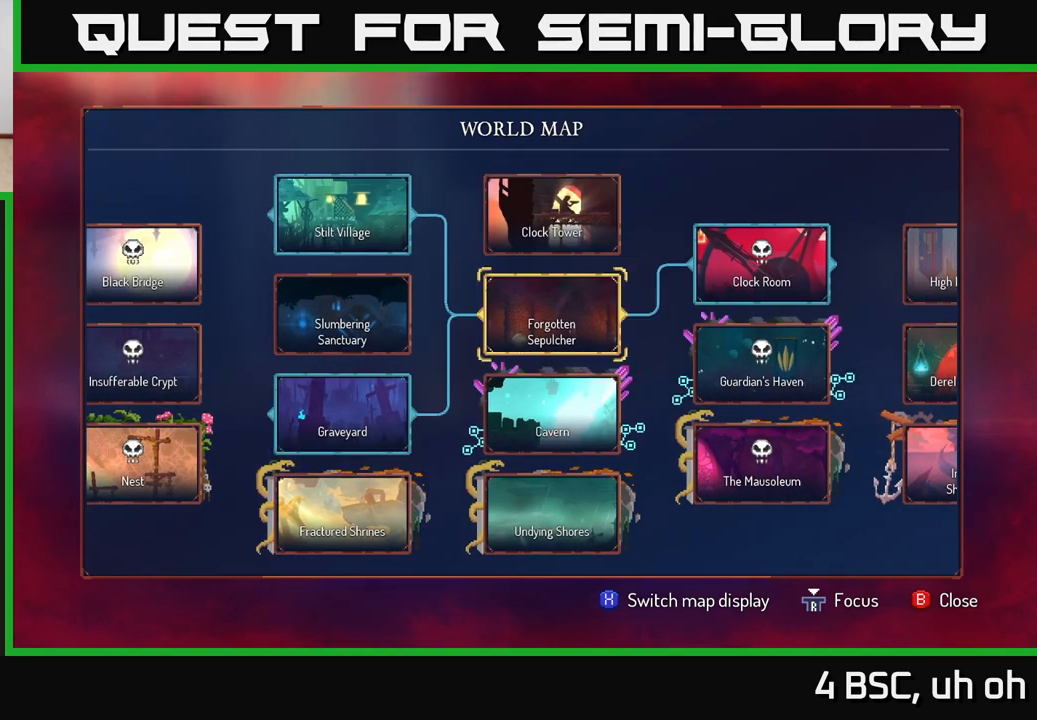
{"buttons": [], "left_stick": "center", "right_stick": "right", "events": [[183, "left_stick", "center"], [250, "right_stick", "right"]]}
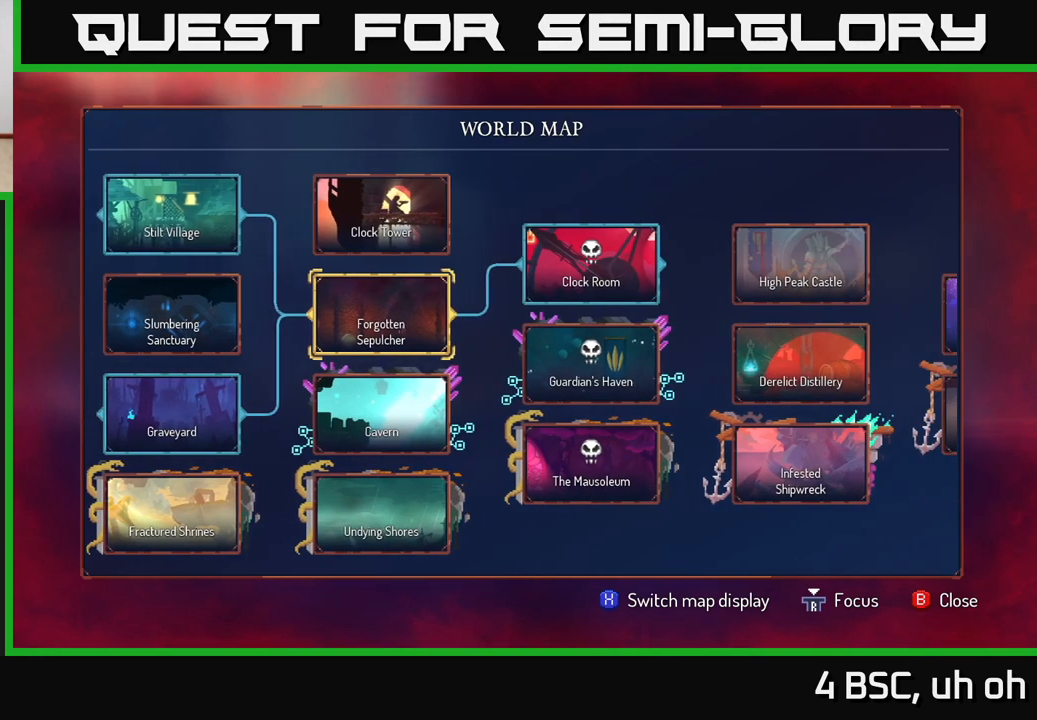
{"buttons": [], "left_stick": "down", "right_stick": "center", "events": [[150, "right_stick", "center"], [367, "left_stick", "down"]]}
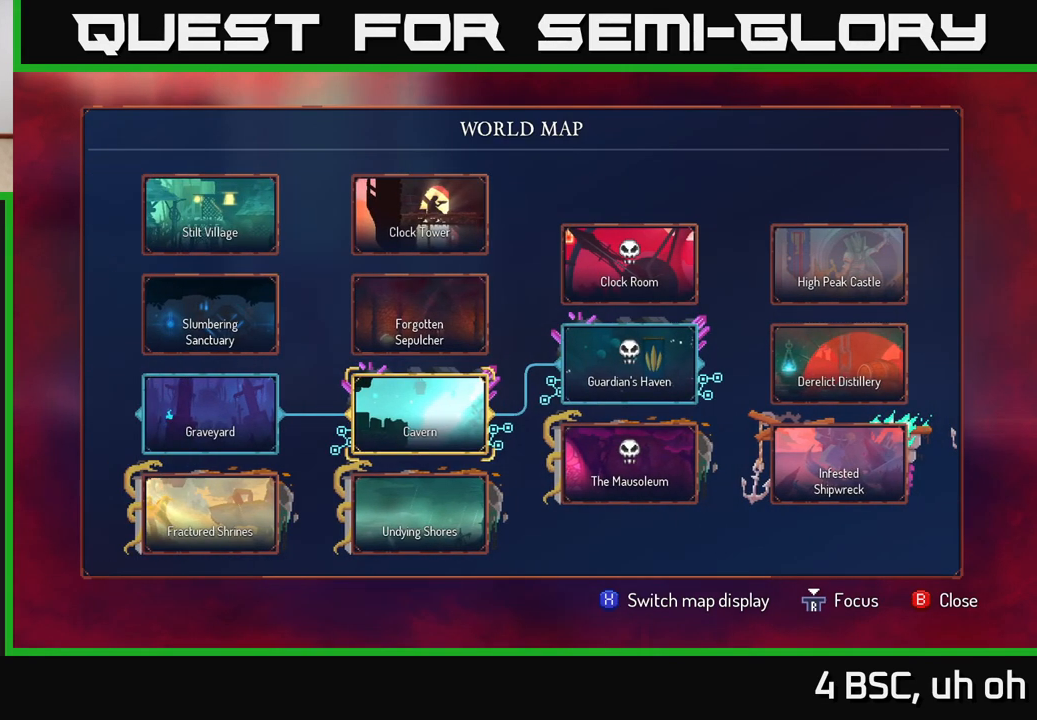
{"buttons": [], "left_stick": "center", "right_stick": "center", "events": [[83, "left_stick", "center"], [300, "left_stick", "right"], [467, "left_stick", "center"]]}
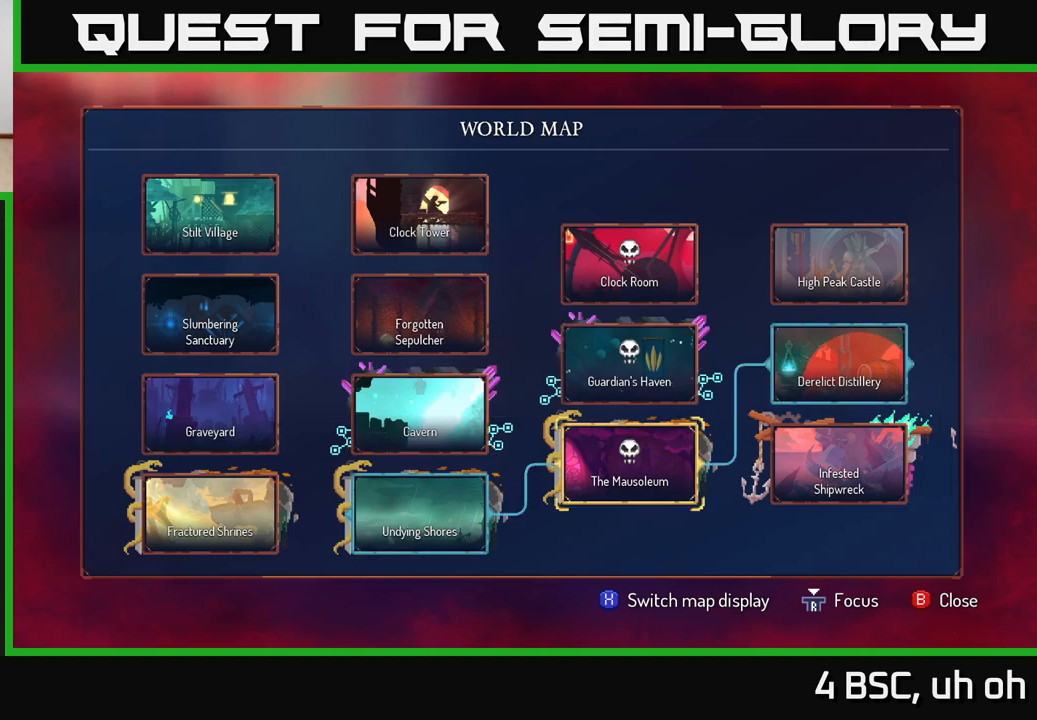
{"buttons": [], "left_stick": "up", "right_stick": "center", "events": [[183, "left_stick", "up"], [367, "left_stick", "center"], [450, "left_stick", "up"]]}
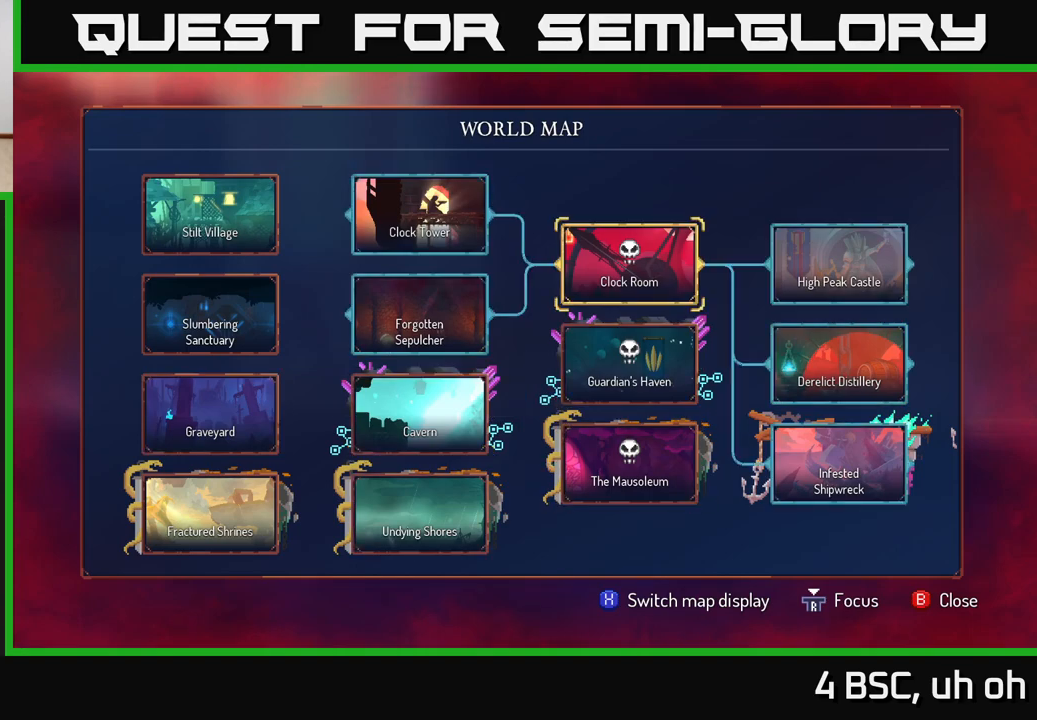
{"buttons": [], "left_stick": "center", "right_stick": "center", "events": [[133, "left_stick", "center"]]}
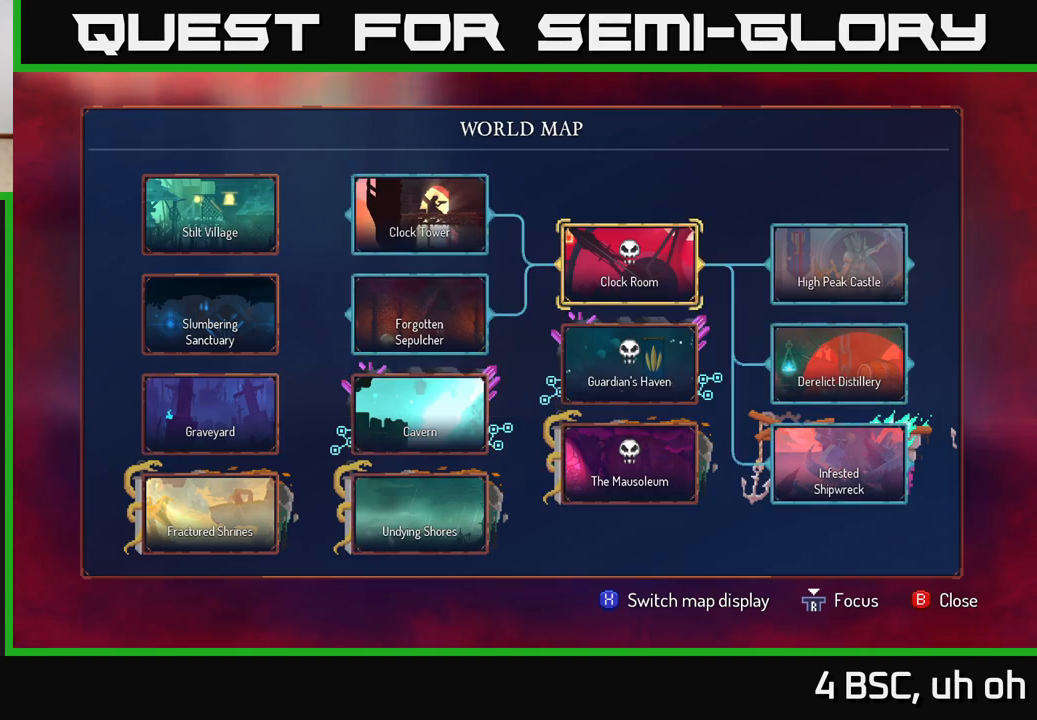
{"buttons": [], "left_stick": "center", "right_stick": "center", "events": []}
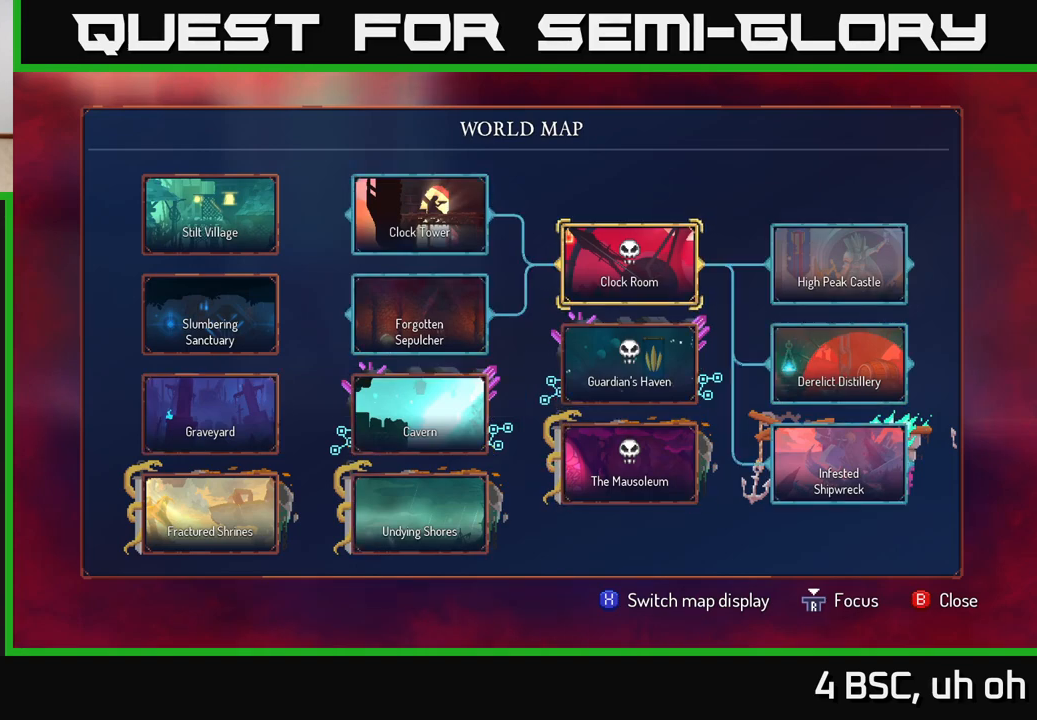
{"buttons": [], "left_stick": "center", "right_stick": "center", "events": []}
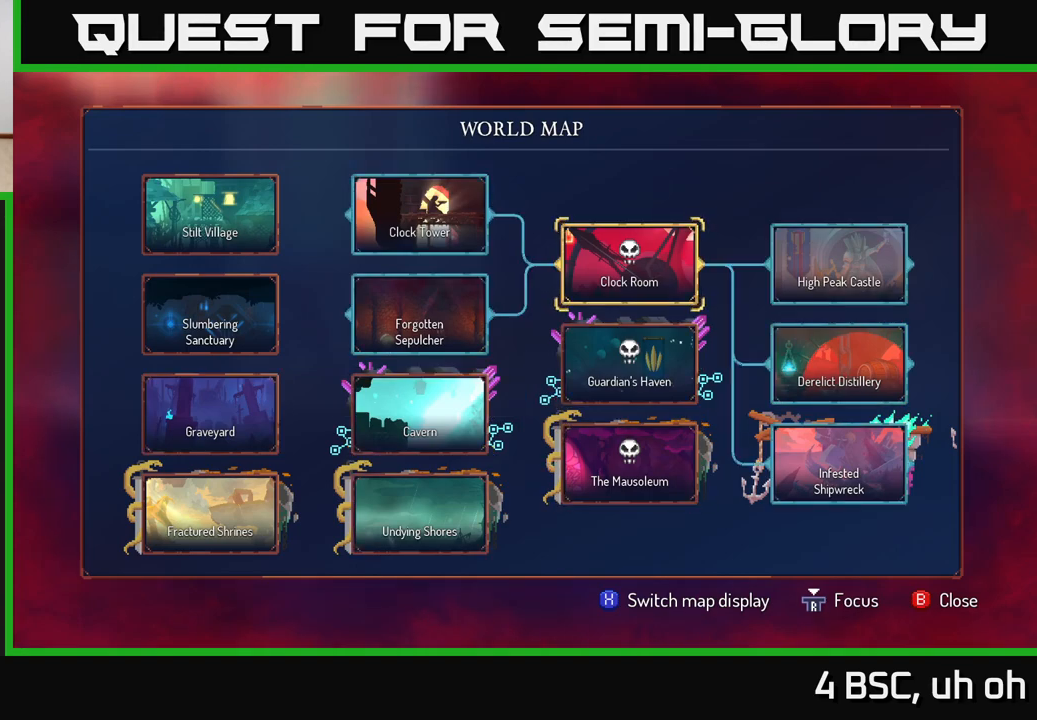
{"buttons": [], "left_stick": "center", "right_stick": "right", "events": [[50, "right_stick", "right"]]}
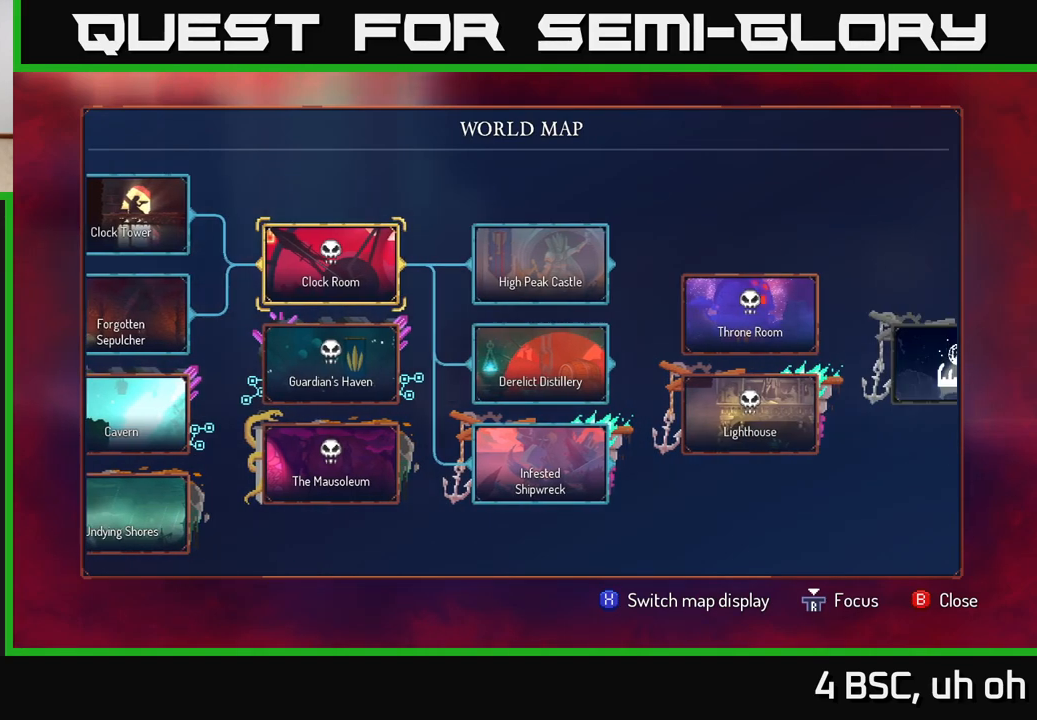
{"buttons": [], "left_stick": "center", "right_stick": "center", "events": [[367, "right_stick", "center"]]}
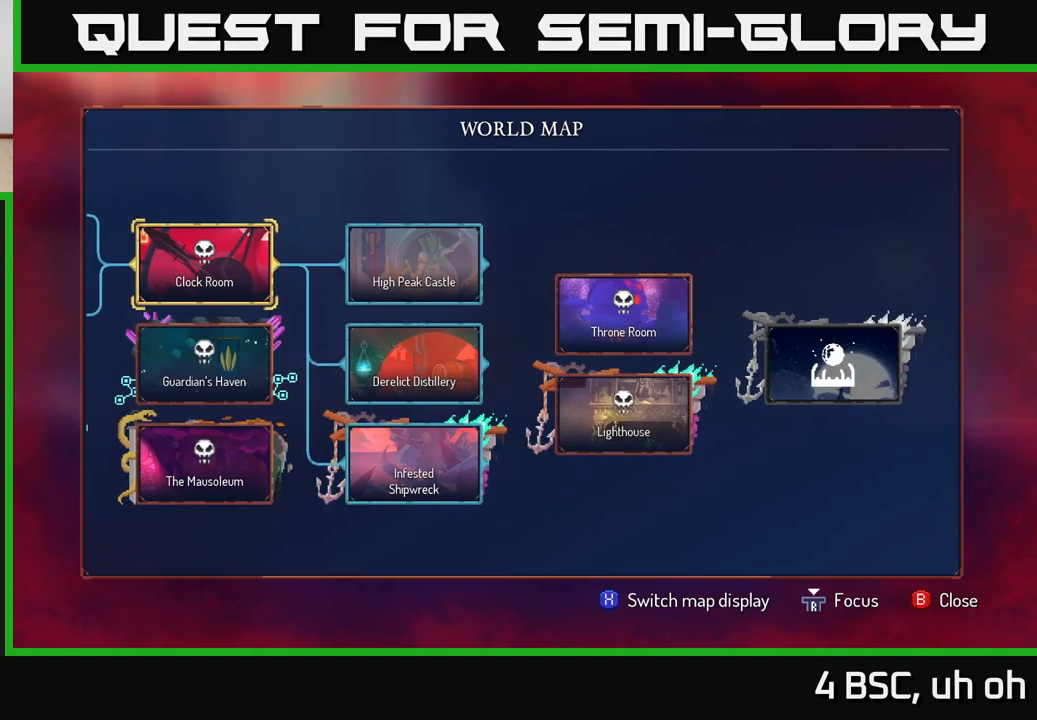
{"buttons": [], "left_stick": "center", "right_stick": "center", "events": []}
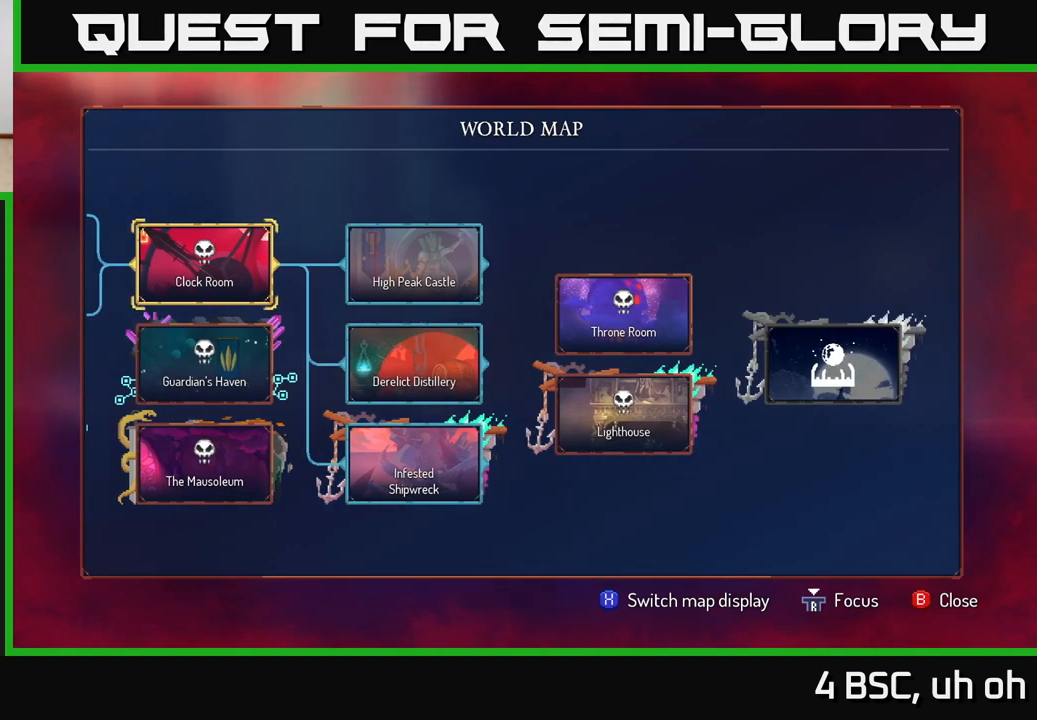
{"buttons": [], "left_stick": "center", "right_stick": "center", "events": []}
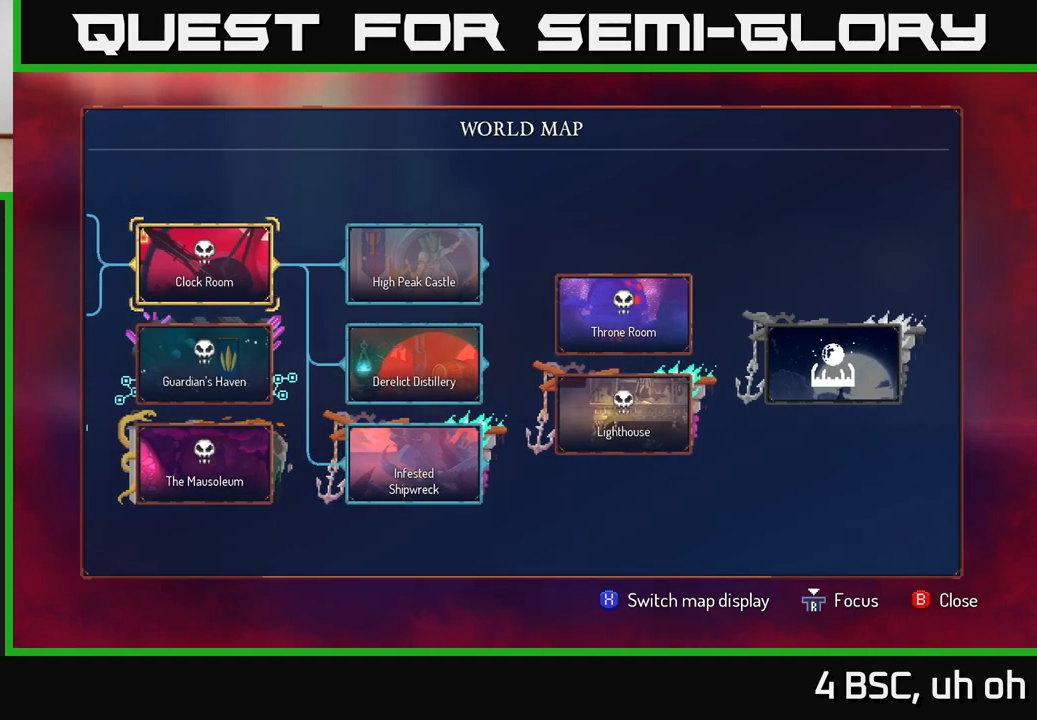
{"buttons": [], "left_stick": "left", "right_stick": "center", "events": [[467, "left_stick", "left"]]}
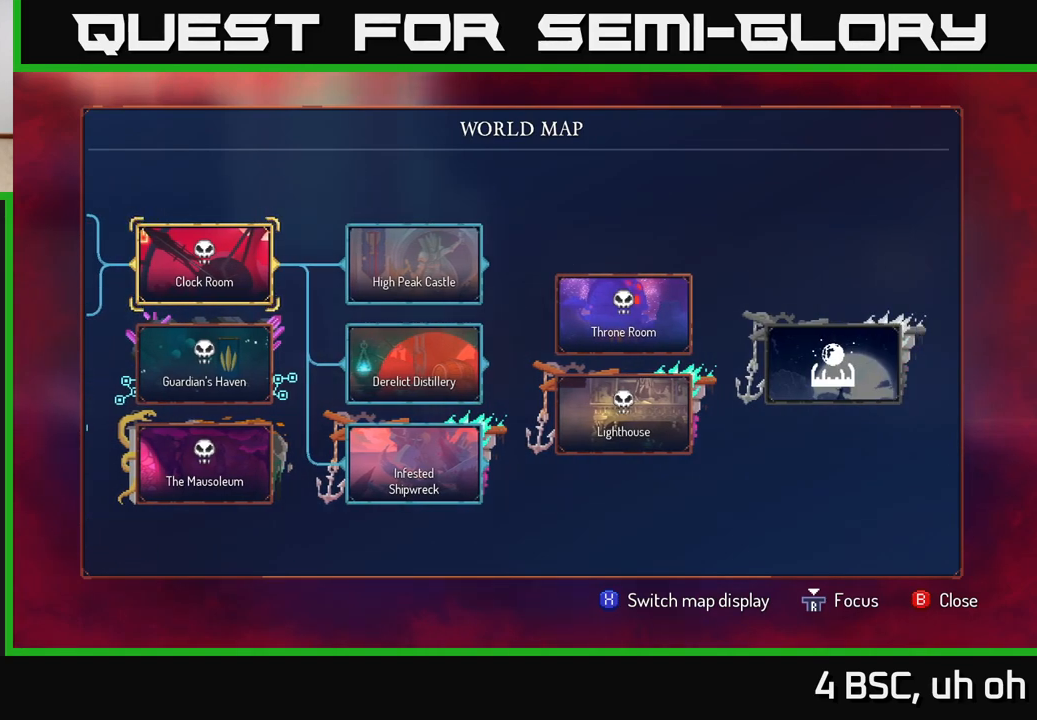
{"buttons": [], "left_stick": "left", "right_stick": "center", "events": [[117, "left_stick", "center"], [467, "left_stick", "left"]]}